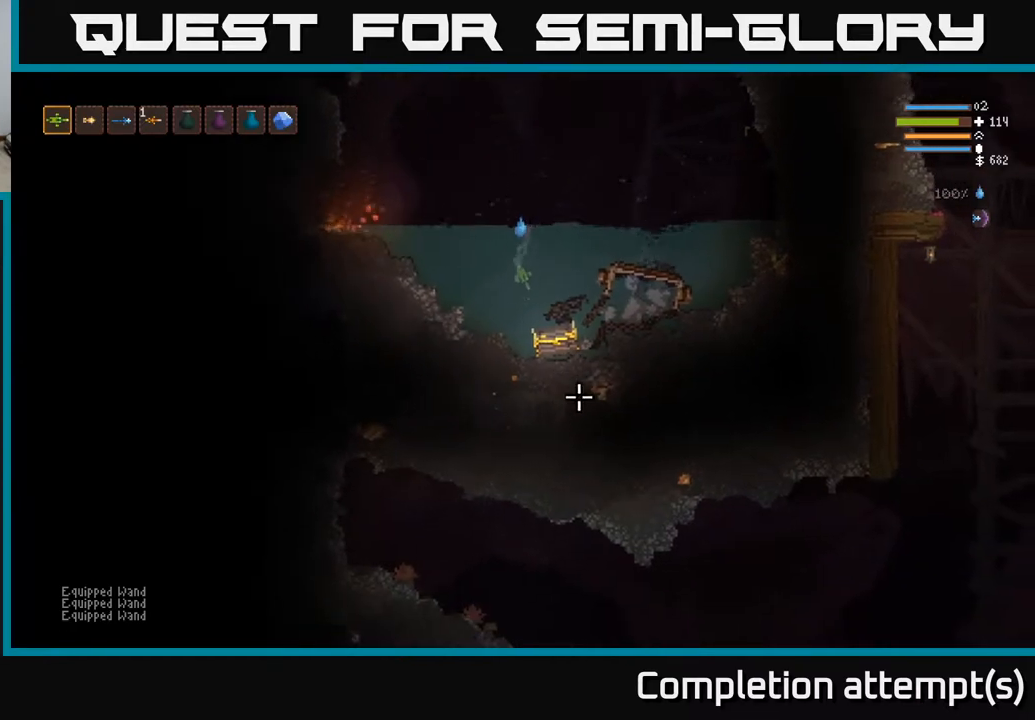
Gameplay with a controller (Xbox layout); each line is a JSON object with the inputs held at the frame after it. "events" lists button and stick changes between this image and that frame as [ms after this image, input, new state], when the widget could be followed in between.
{"buttons": [], "left_stick": "down-right", "right_stick": "center", "events": [[33, "right_stick", "down-right"], [183, "right_stick", "center"], [300, "left_stick", "down-right"]]}
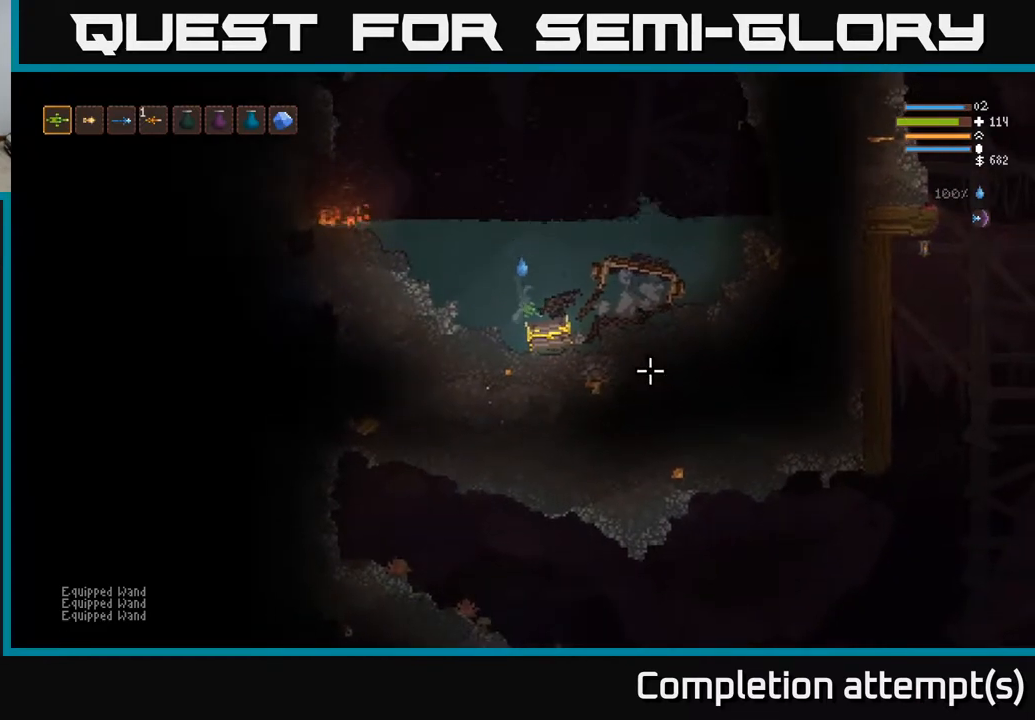
{"buttons": [], "left_stick": "center", "right_stick": "center", "events": [[17, "A", "down"], [100, "left_stick", "center"], [117, "A", "up"]]}
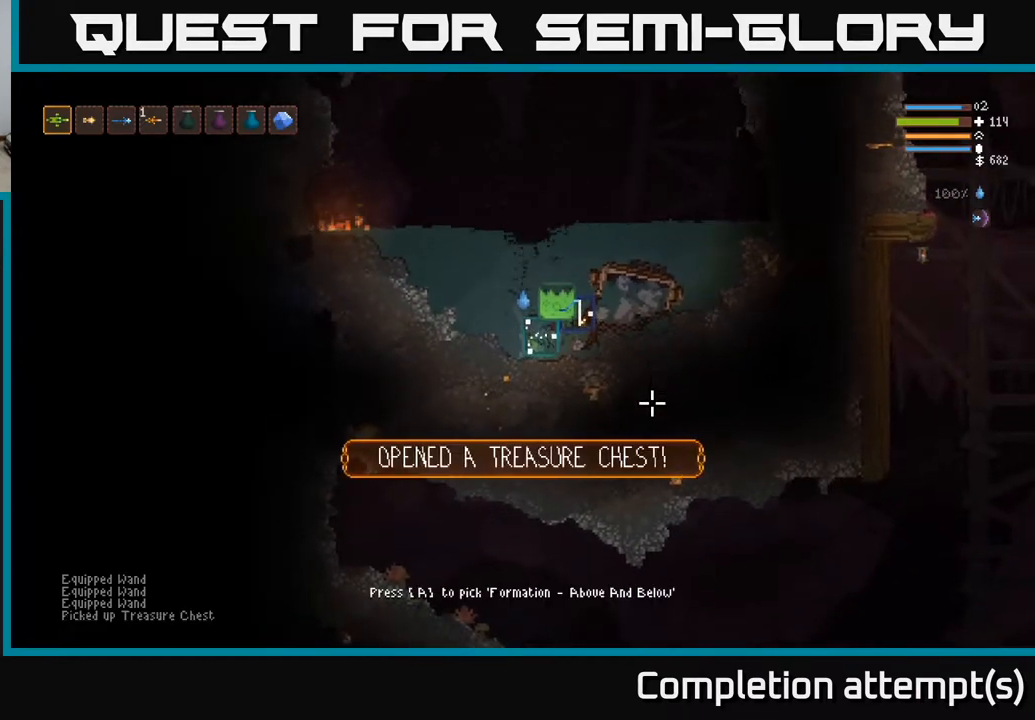
{"buttons": [], "left_stick": "center", "right_stick": "center", "events": [[300, "left_stick", "right"], [367, "A", "down"], [367, "left_stick", "center"], [450, "A", "up"]]}
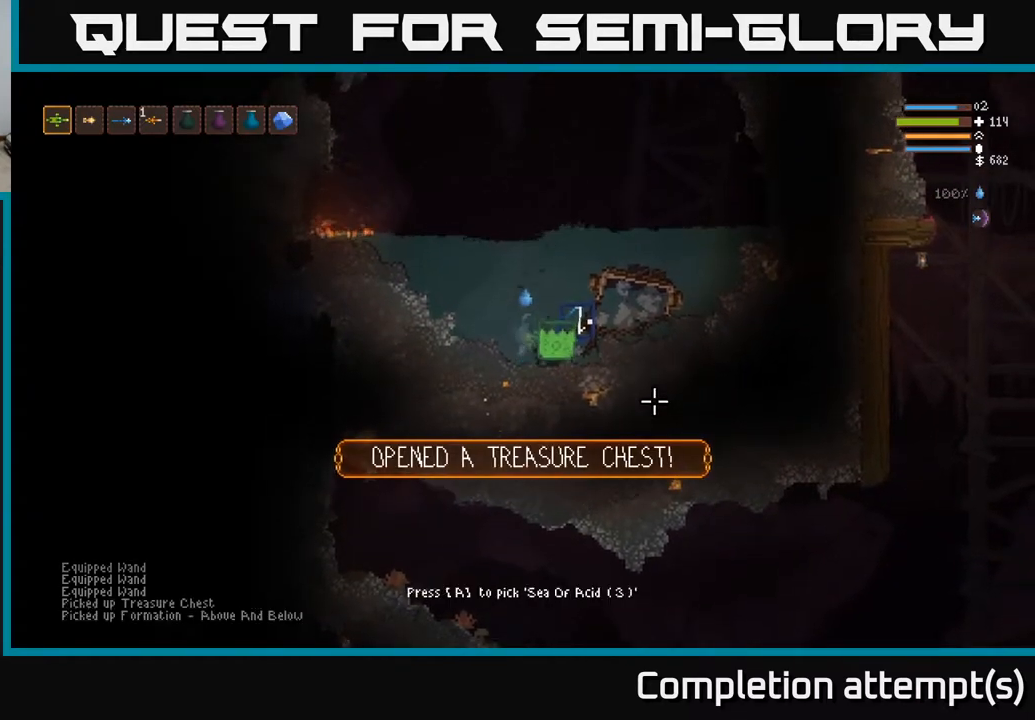
{"buttons": [], "left_stick": "right", "right_stick": "center", "events": [[450, "left_stick", "right"]]}
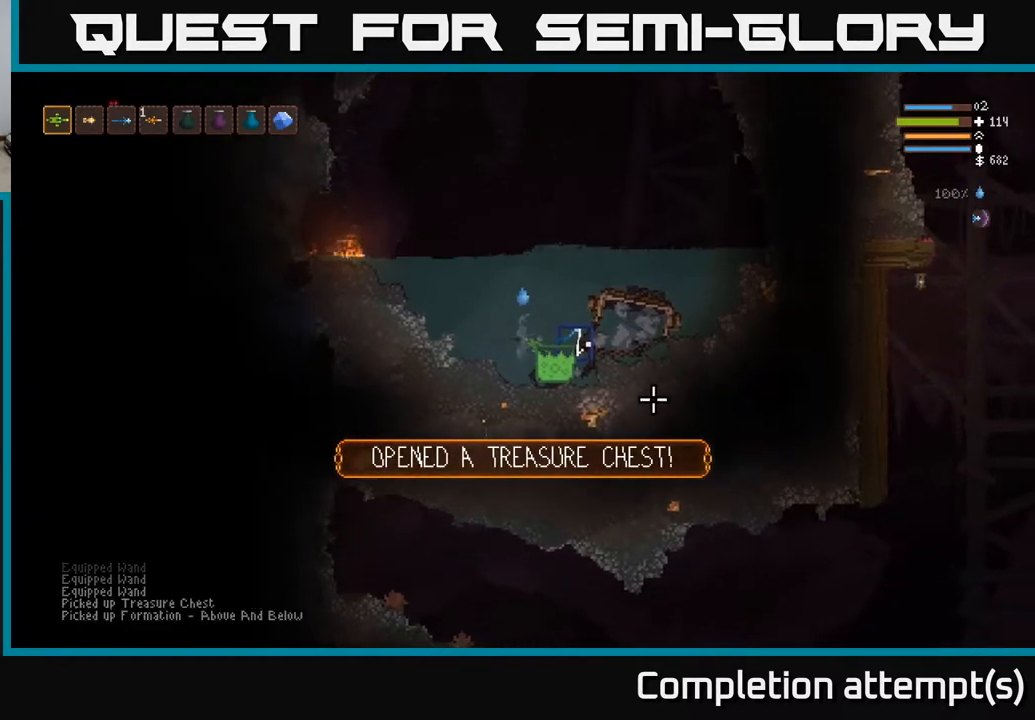
{"buttons": [], "left_stick": "down", "right_stick": "center", "events": [[183, "A", "down"], [250, "left_stick", "down"], [283, "A", "up"]]}
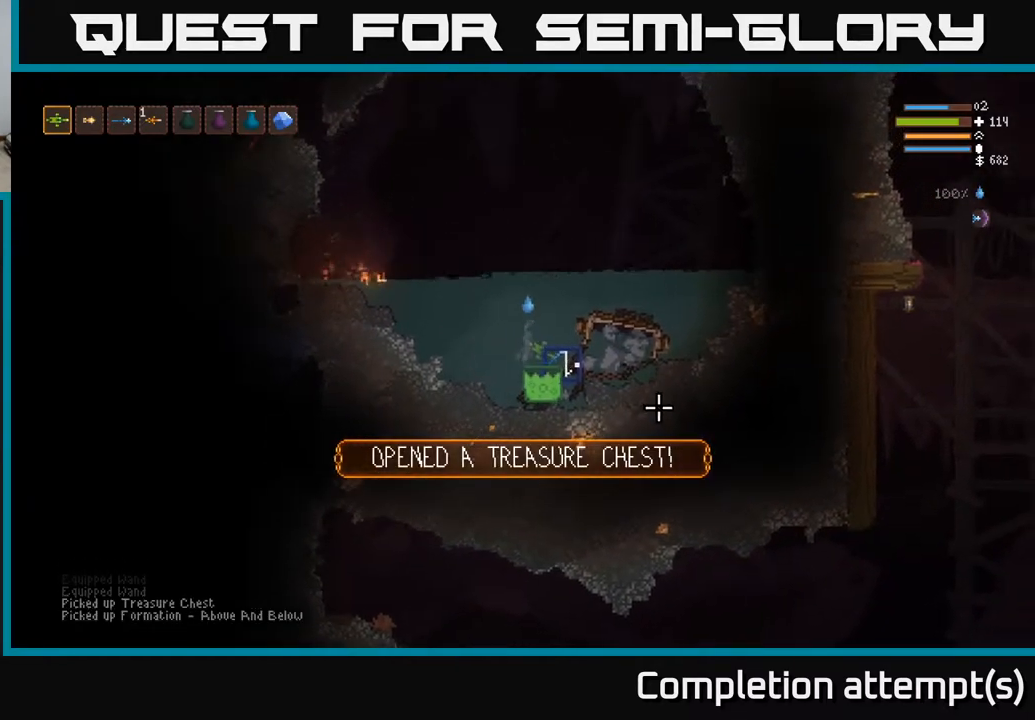
{"buttons": [], "left_stick": "down-right", "right_stick": "center", "events": [[133, "left_stick", "down-right"], [167, "A", "down"], [250, "A", "up"], [367, "A", "down"], [450, "A", "up"]]}
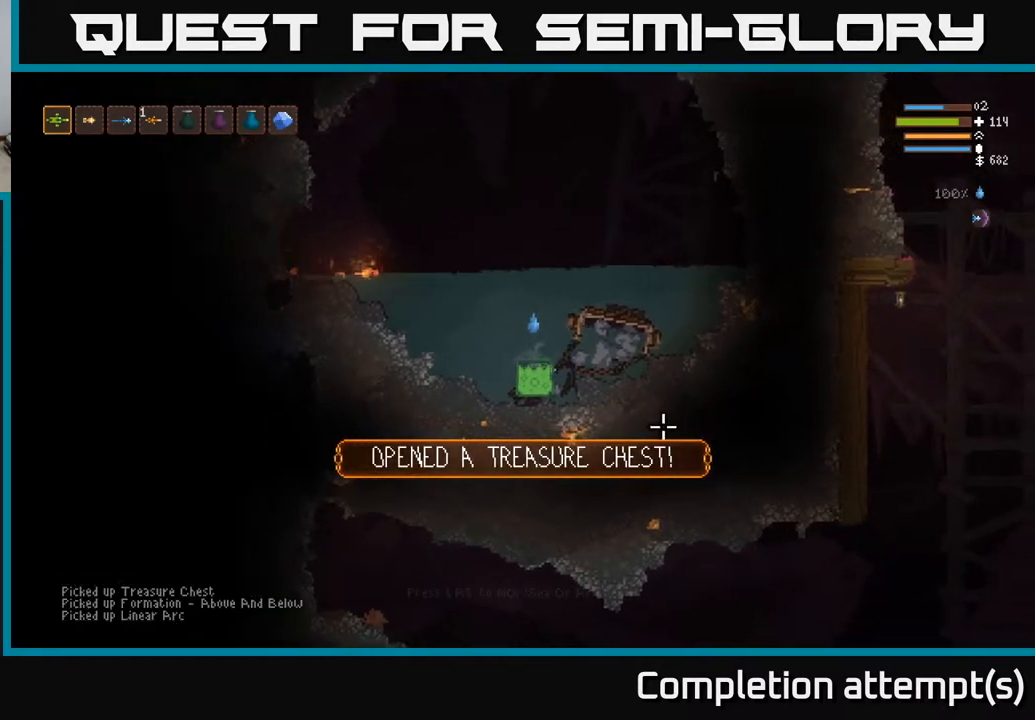
{"buttons": ["L2"], "left_stick": "center", "right_stick": "up", "events": [[17, "A", "down"], [50, "left_stick", "center"], [117, "A", "up"], [117, "left_stick", "left"], [317, "L2", "down"], [317, "left_stick", "up"], [383, "left_stick", "center"], [467, "L2", "up"], [483, "L2", "down"], [483, "right_stick", "up"]]}
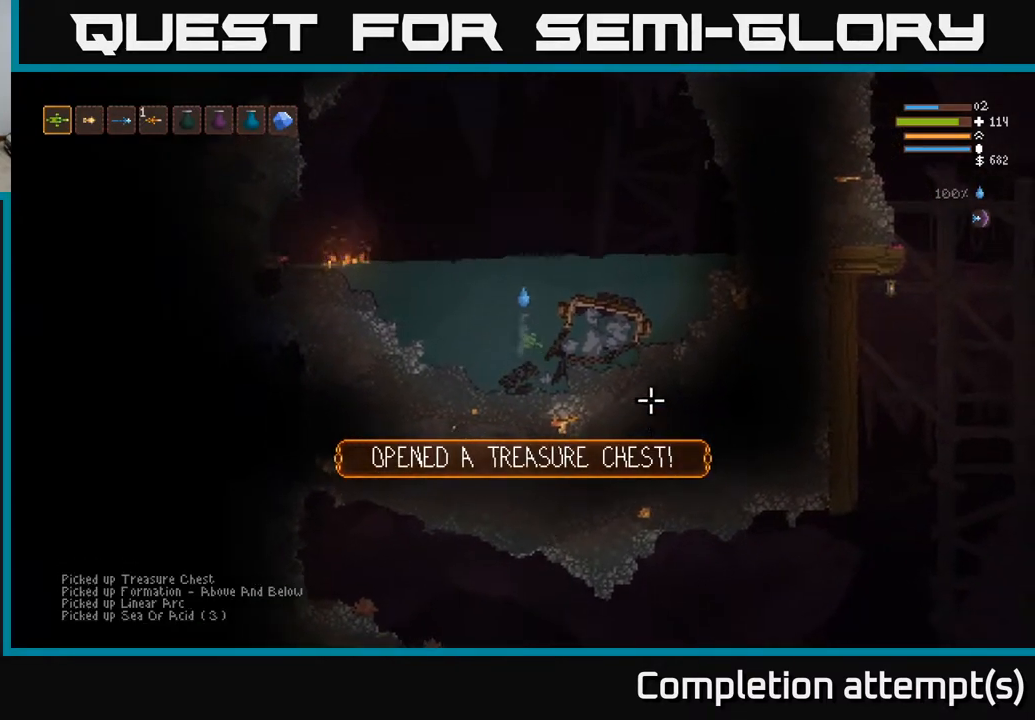
{"buttons": ["L2"], "left_stick": "right", "right_stick": "right", "events": [[367, "right_stick", "right"], [383, "left_stick", "right"]]}
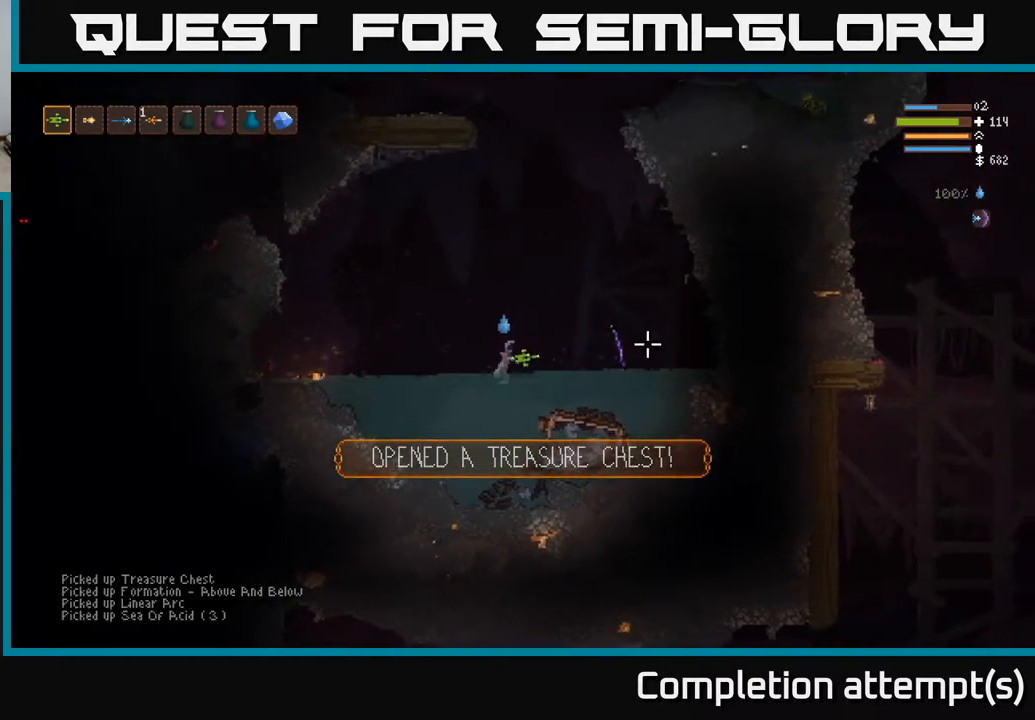
{"buttons": ["SELECT"], "left_stick": "center", "right_stick": "center", "events": [[317, "right_stick", "center"], [333, "L2", "up"], [417, "left_stick", "center"], [450, "SELECT", "down"]]}
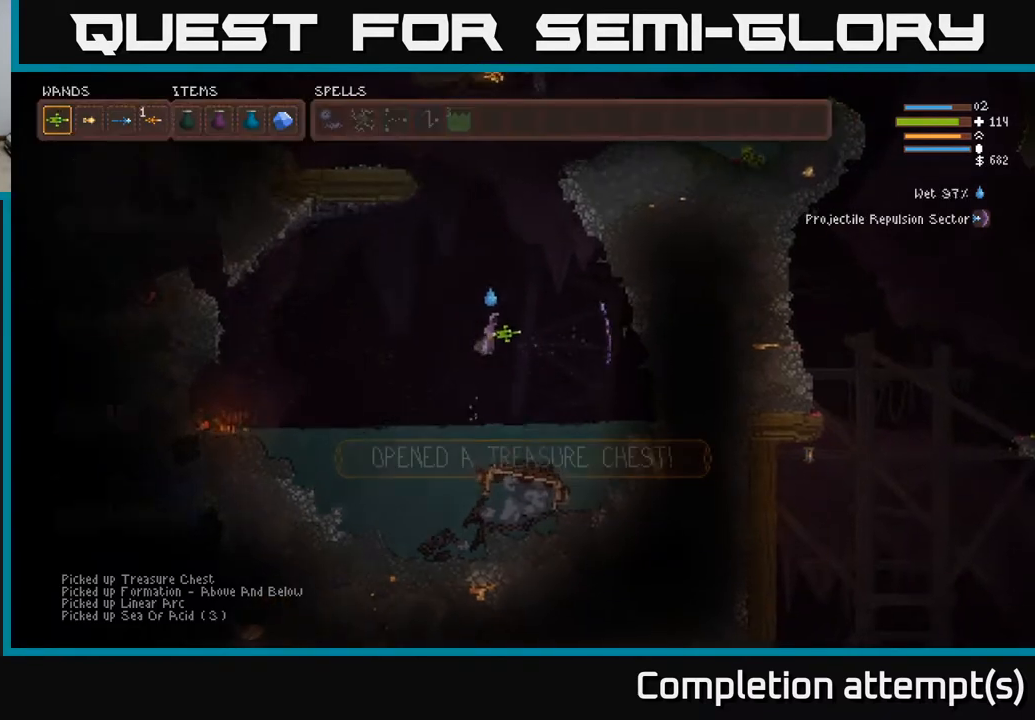
{"buttons": [], "left_stick": "center", "right_stick": "center", "events": [[67, "SELECT", "up"]]}
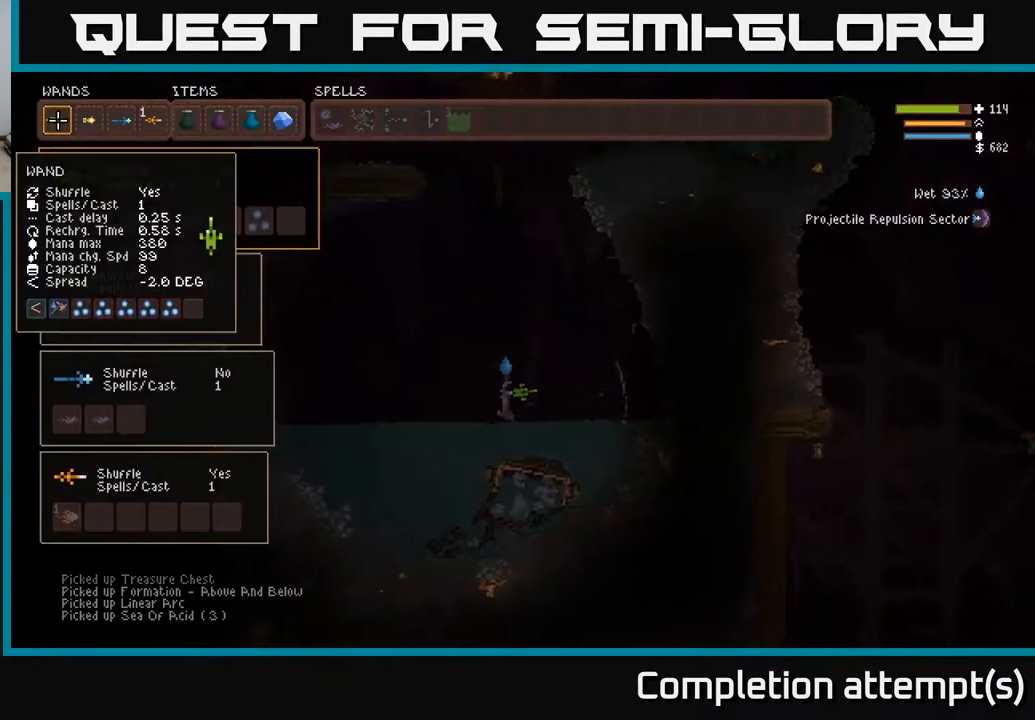
{"buttons": [], "left_stick": "center", "right_stick": "center", "events": []}
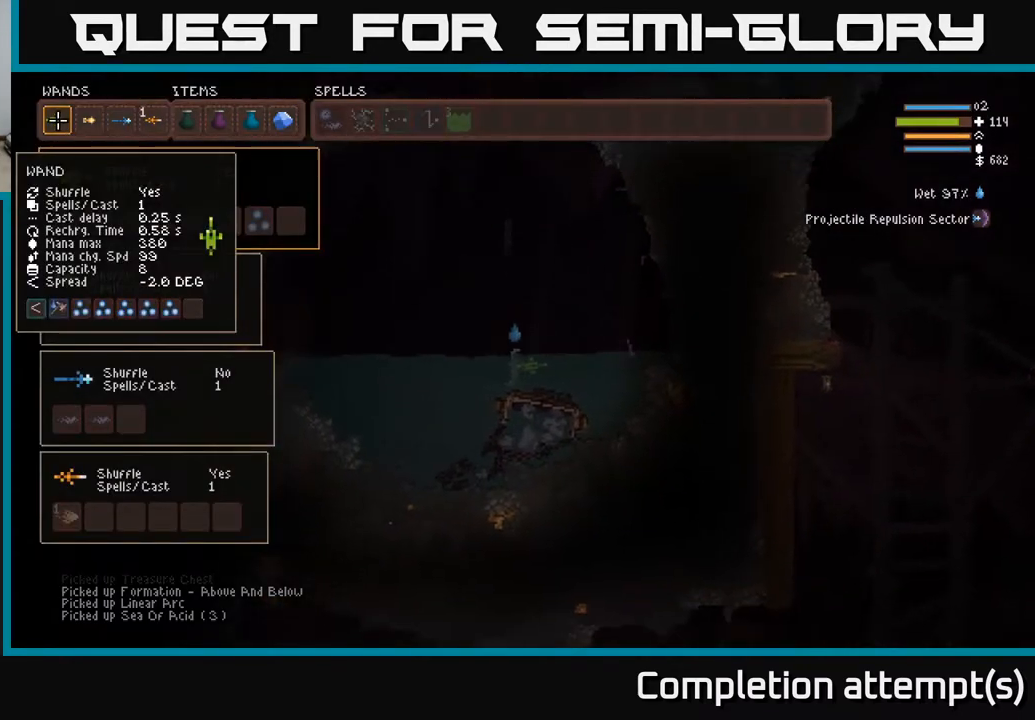
{"buttons": ["DPAD_RIGHT"], "left_stick": "center", "right_stick": "center", "events": [[500, "DPAD_RIGHT", "down"]]}
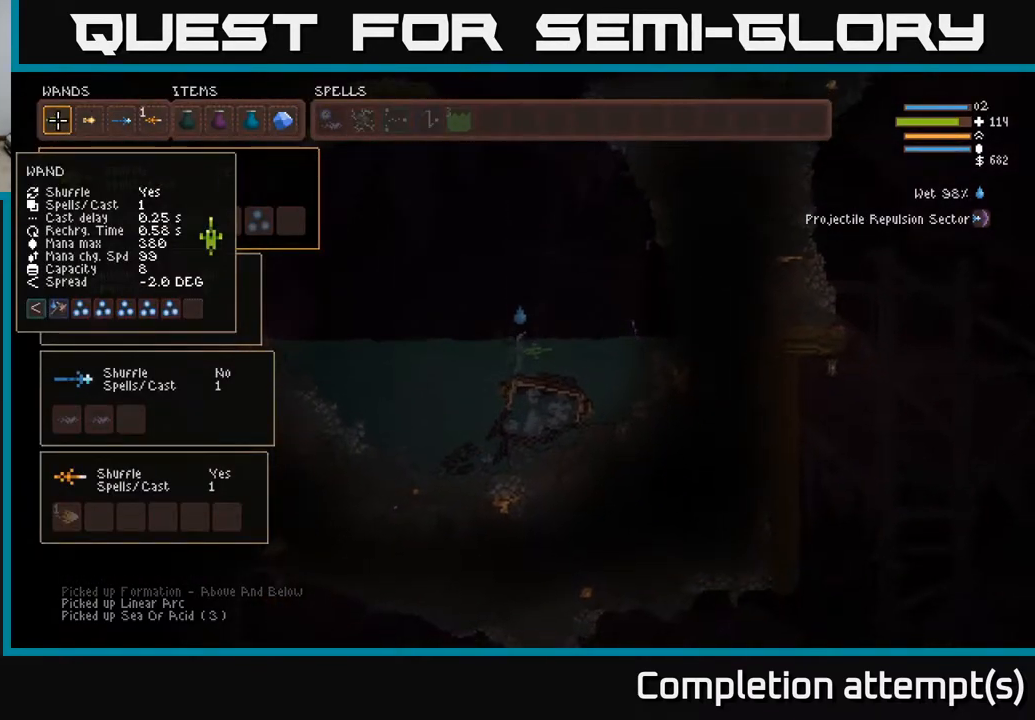
{"buttons": [], "left_stick": "center", "right_stick": "center", "events": [[117, "DPAD_RIGHT", "up"], [217, "DPAD_RIGHT", "down"], [300, "DPAD_RIGHT", "up"], [417, "DPAD_UP", "down"], [500, "DPAD_UP", "up"]]}
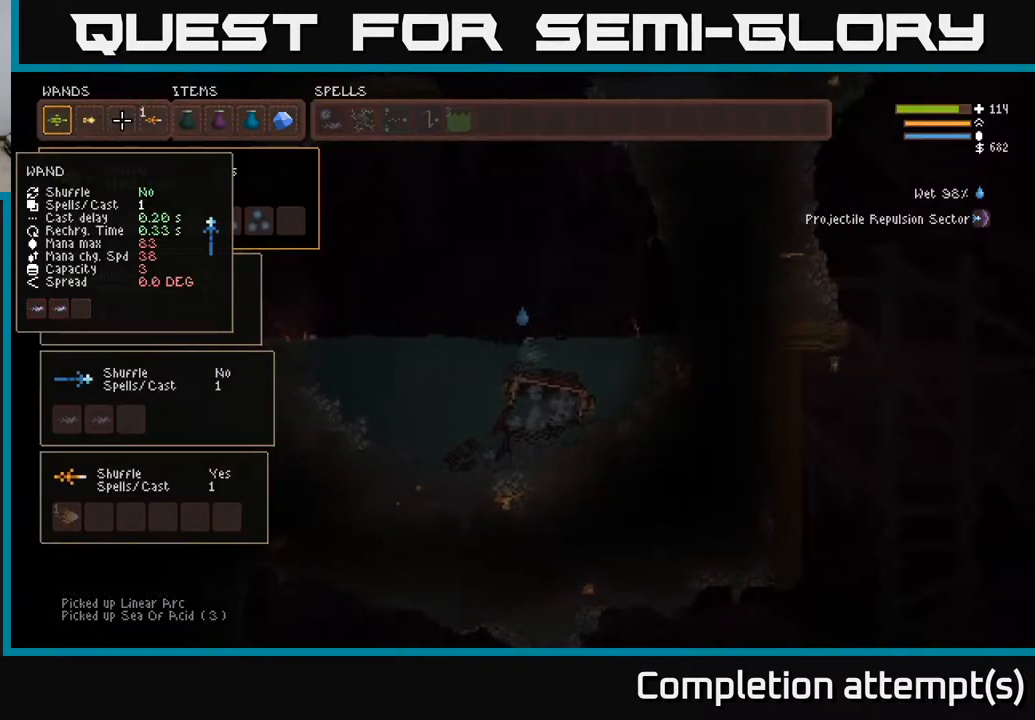
{"buttons": [], "left_stick": "center", "right_stick": "center", "events": [[100, "DPAD_RIGHT", "down"], [183, "DPAD_RIGHT", "up"], [250, "DPAD_RIGHT", "down"], [317, "DPAD_RIGHT", "up"], [400, "DPAD_RIGHT", "down"], [467, "DPAD_RIGHT", "up"]]}
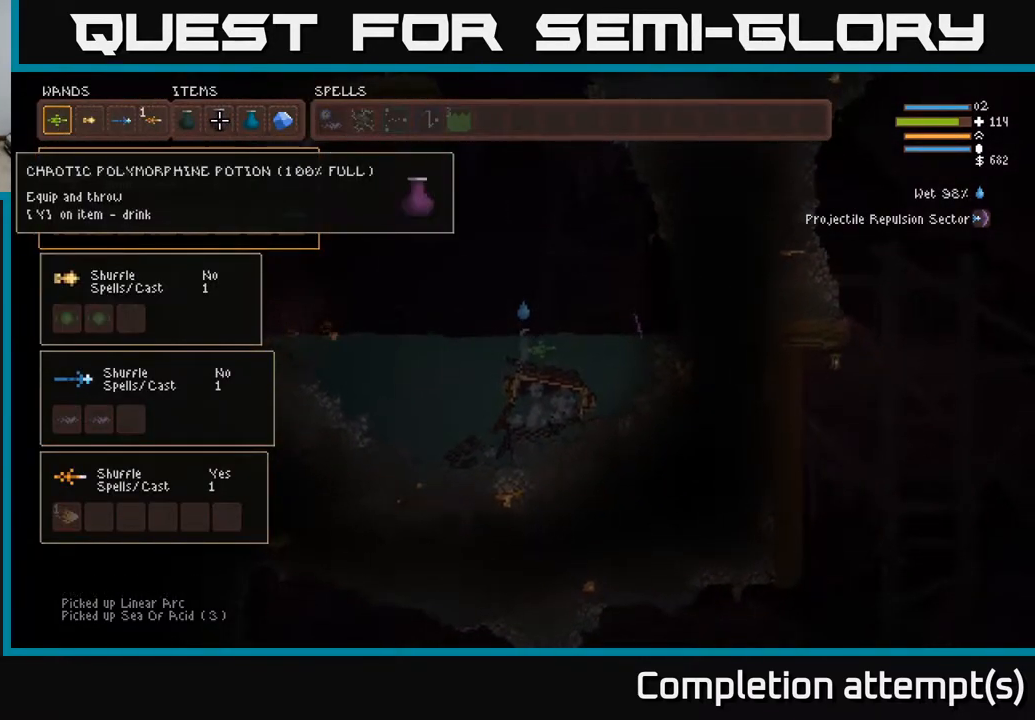
{"buttons": ["DPAD_RIGHT"], "left_stick": "center", "right_stick": "center", "events": [[33, "DPAD_RIGHT", "down"], [100, "DPAD_RIGHT", "up"], [183, "DPAD_RIGHT", "down"], [250, "DPAD_RIGHT", "up"], [333, "DPAD_RIGHT", "down"], [383, "DPAD_RIGHT", "up"], [483, "DPAD_RIGHT", "down"]]}
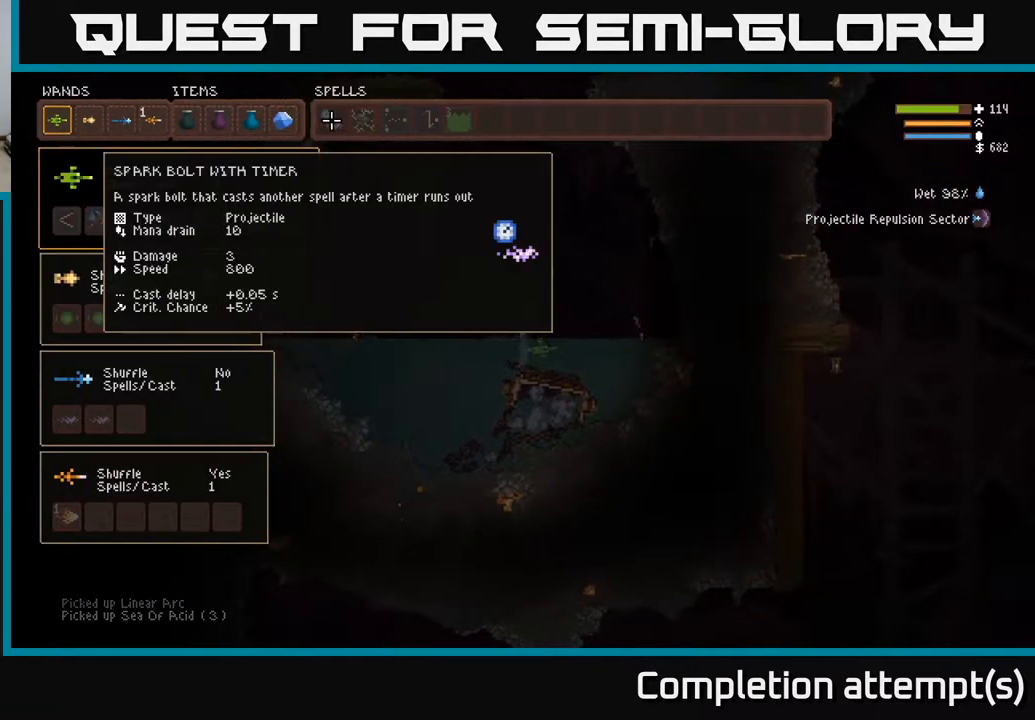
{"buttons": [], "left_stick": "center", "right_stick": "center", "events": [[33, "DPAD_RIGHT", "up"], [150, "DPAD_RIGHT", "down"], [250, "DPAD_RIGHT", "up"]]}
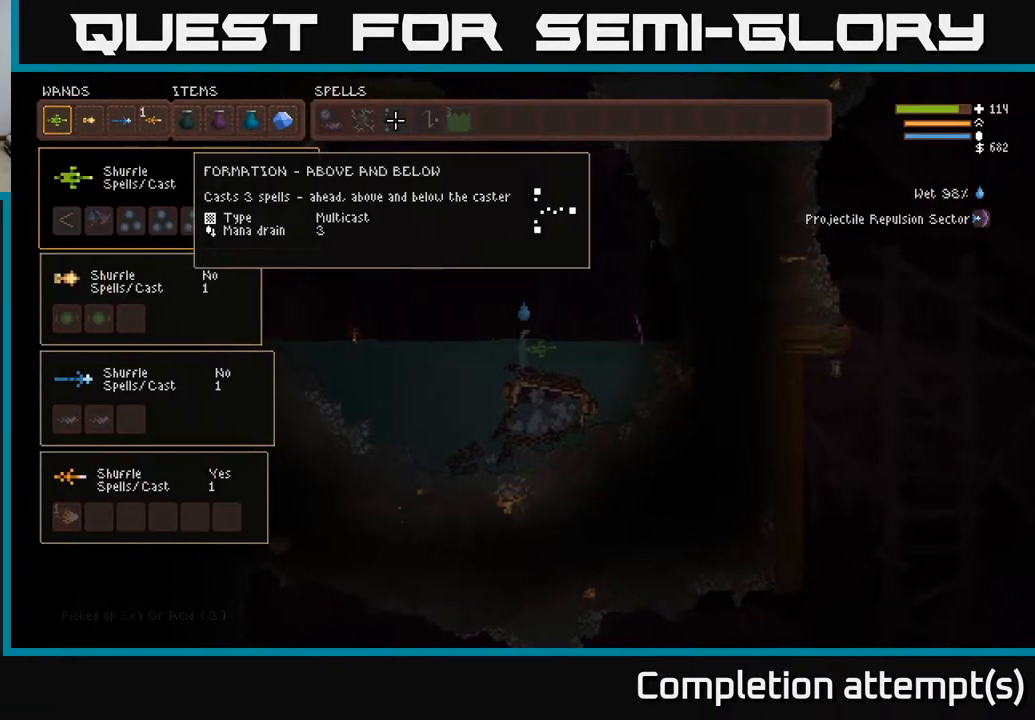
{"buttons": [], "left_stick": "center", "right_stick": "center", "events": [[117, "DPAD_LEFT", "down"], [233, "DPAD_LEFT", "up"]]}
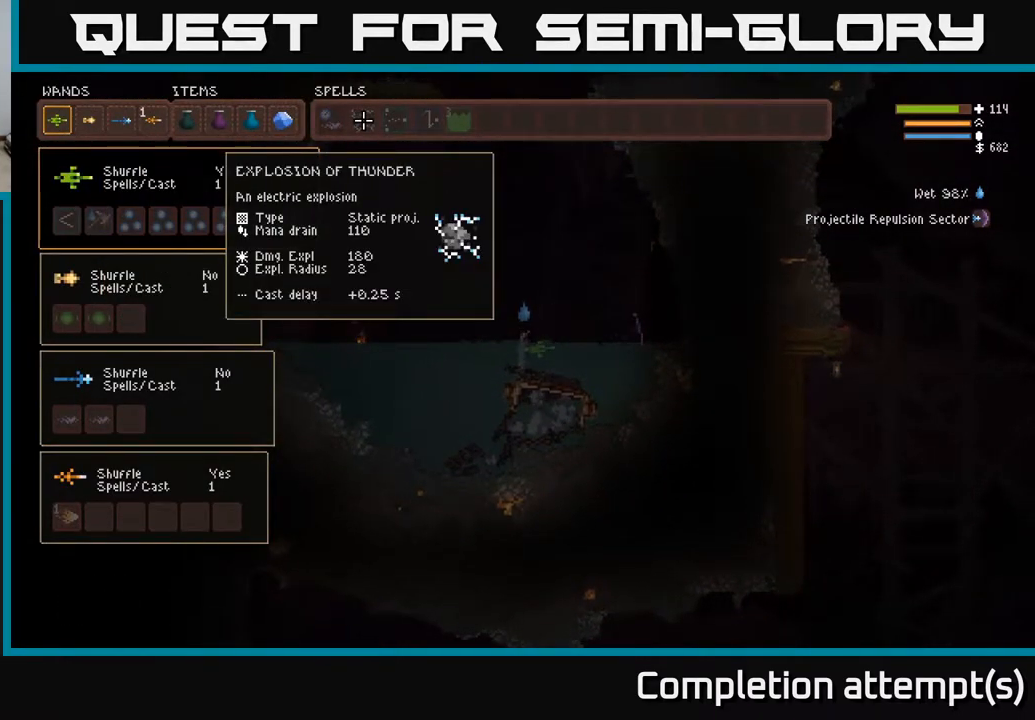
{"buttons": [], "left_stick": "center", "right_stick": "center", "events": []}
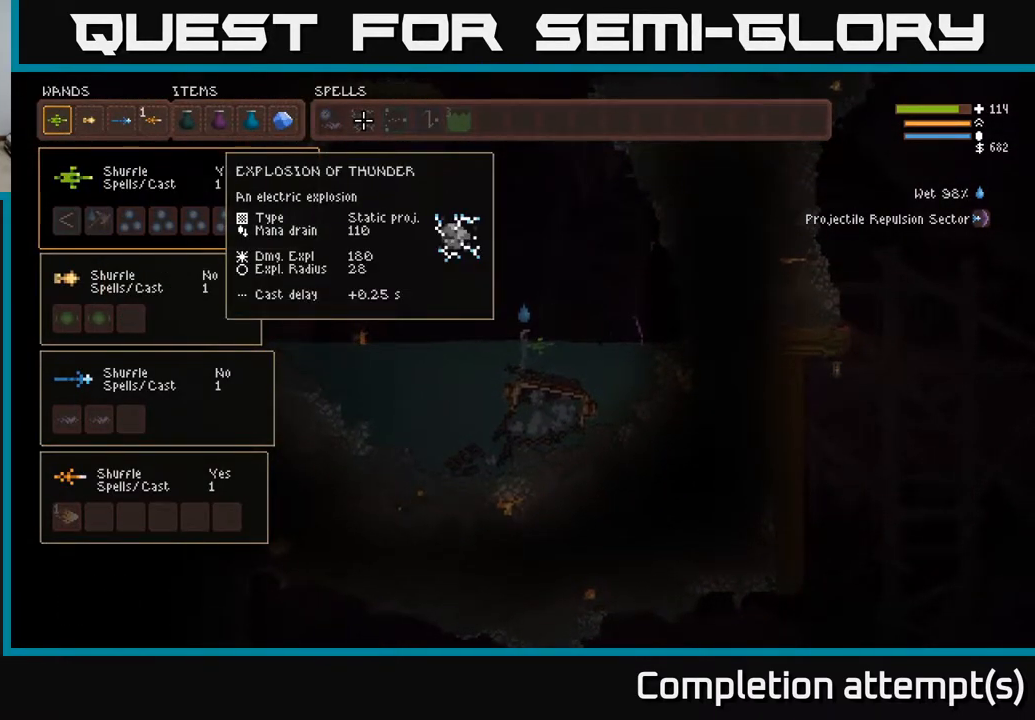
{"buttons": ["SELECT"], "left_stick": "center", "right_stick": "center", "events": [[450, "SELECT", "down"]]}
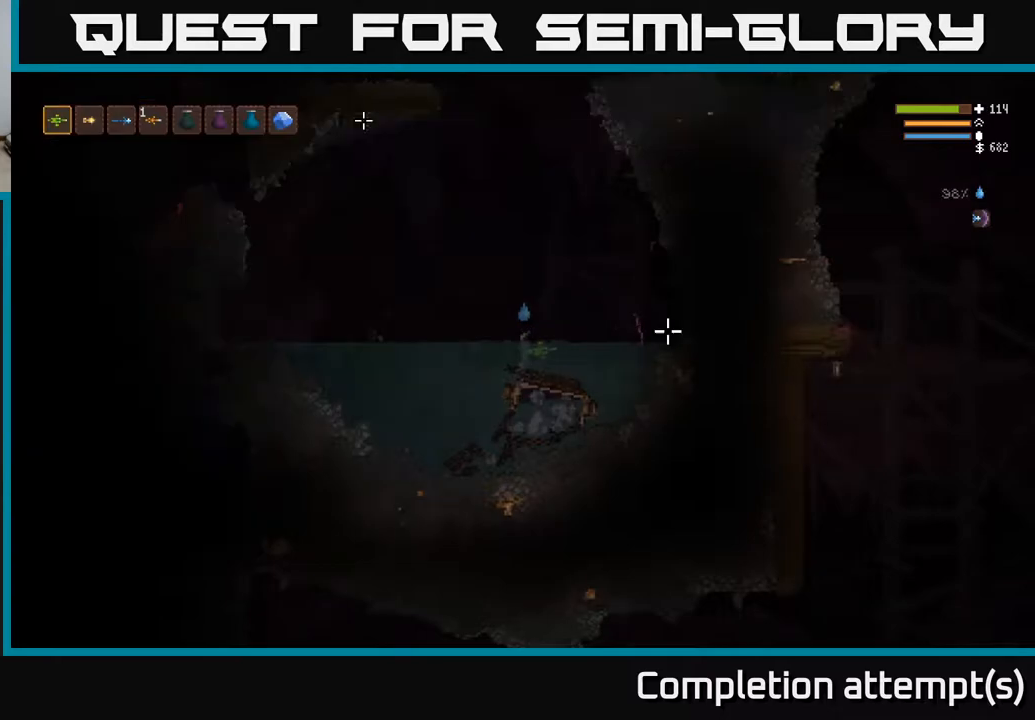
{"buttons": ["L2"], "left_stick": "center", "right_stick": "up-right", "events": [[33, "SELECT", "up"], [167, "right_stick", "up"], [233, "right_stick", "up-right"], [350, "L2", "down"]]}
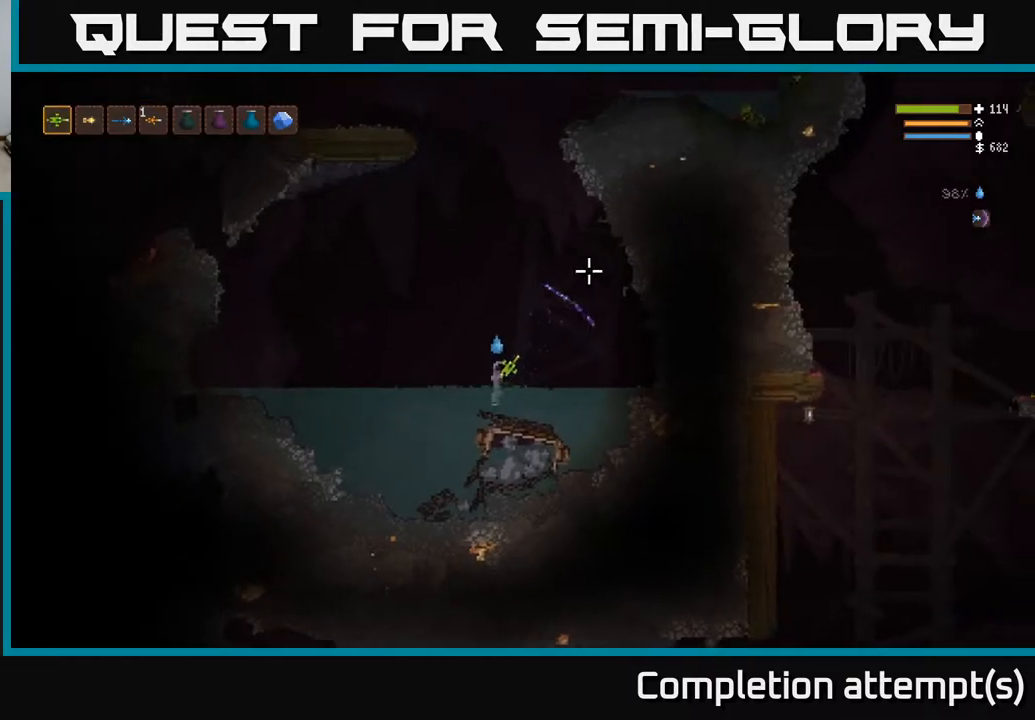
{"buttons": ["L2"], "left_stick": "center", "right_stick": "up", "events": [[83, "right_stick", "up"]]}
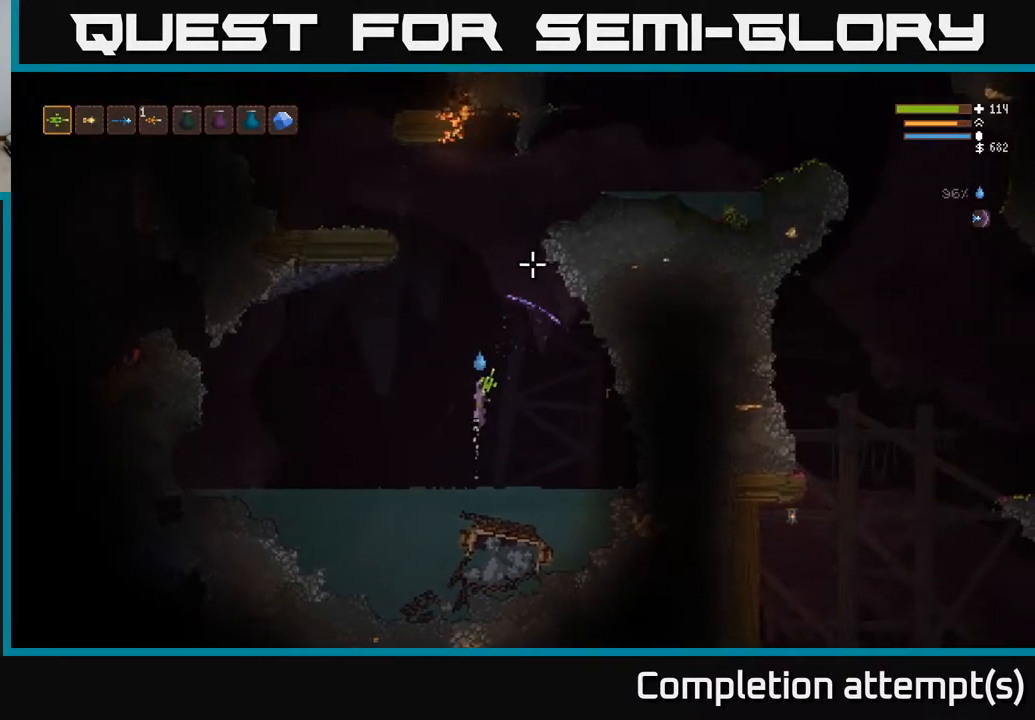
{"buttons": ["L2"], "left_stick": "left", "right_stick": "up", "events": [[100, "left_stick", "left"], [367, "left_stick", "center"], [500, "left_stick", "left"]]}
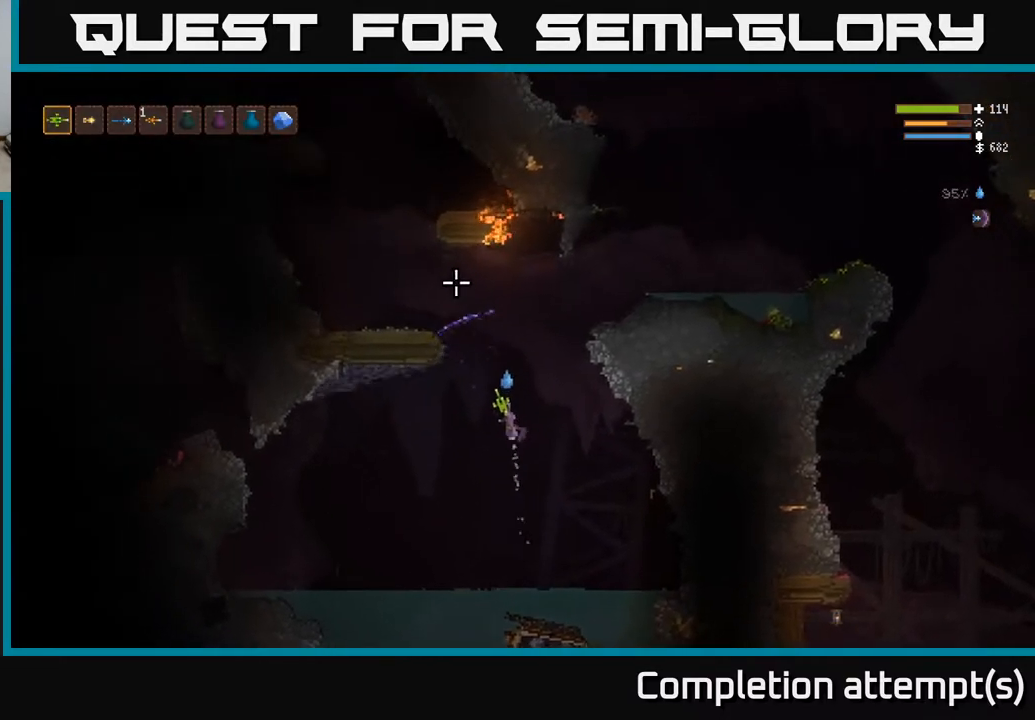
{"buttons": ["L2"], "left_stick": "left", "right_stick": "up-left", "events": [[300, "right_stick", "up-left"]]}
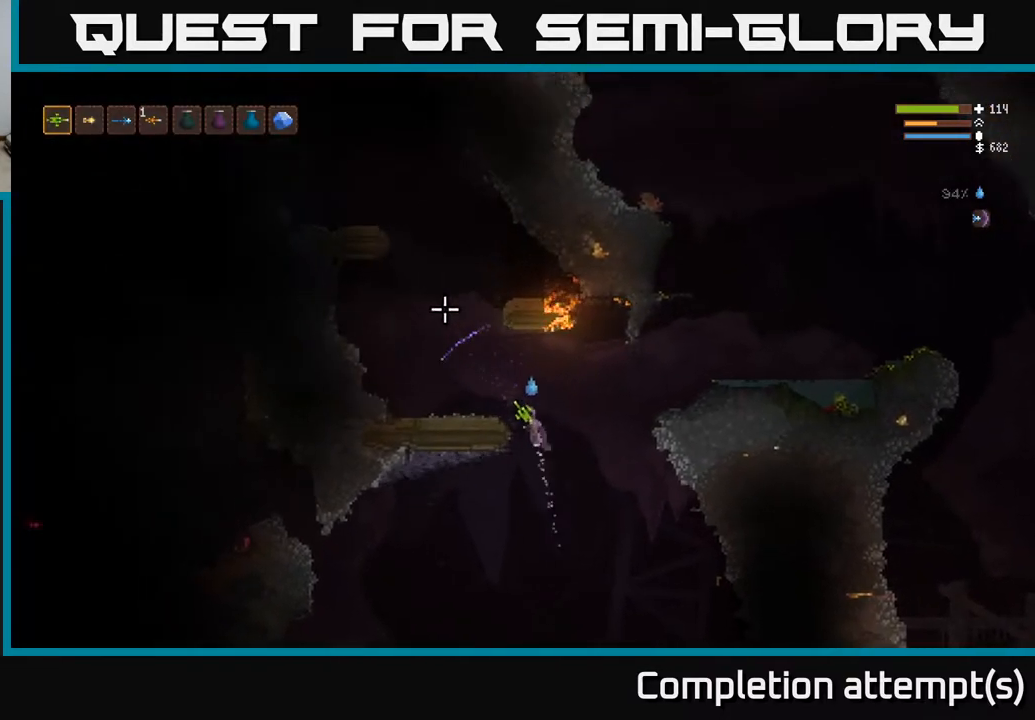
{"buttons": [], "left_stick": "left", "right_stick": "up-left", "events": [[83, "L2", "up"]]}
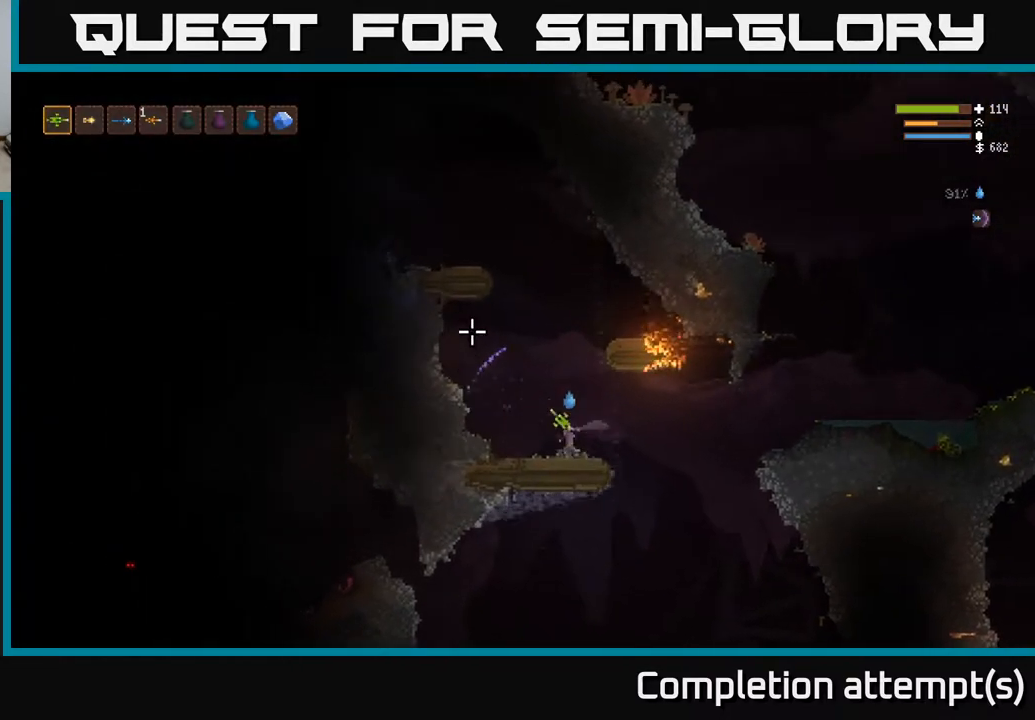
{"buttons": ["L2"], "left_stick": "right", "right_stick": "up-left", "events": [[83, "L2", "down"], [83, "right_stick", "up"], [133, "left_stick", "center"], [367, "left_stick", "right"], [450, "right_stick", "up-left"]]}
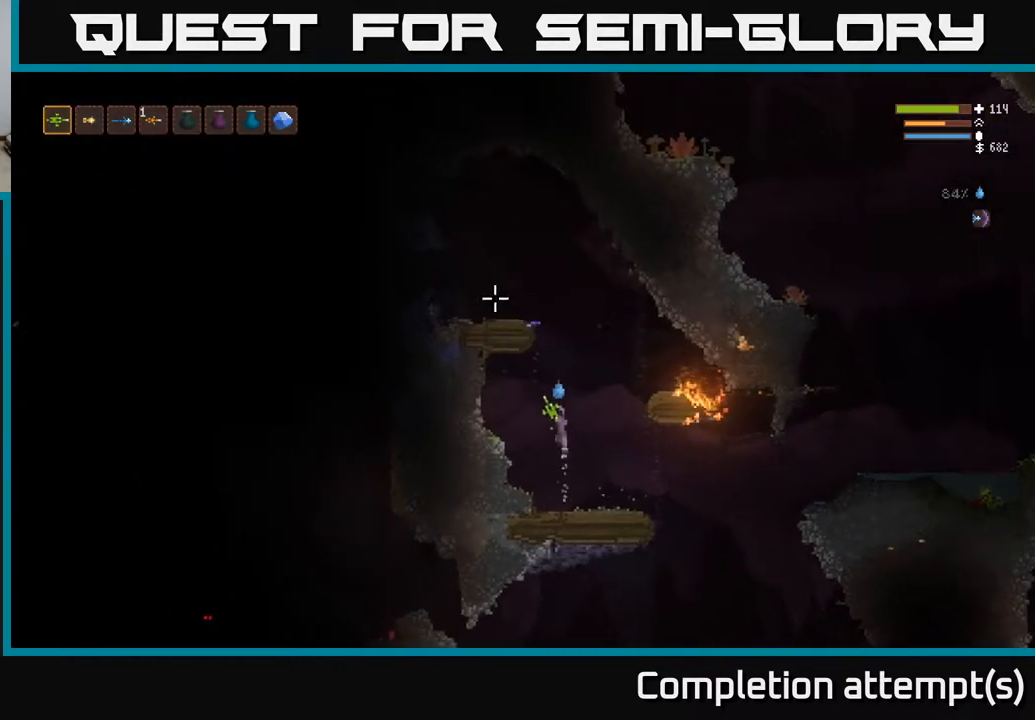
{"buttons": ["L2"], "left_stick": "left", "right_stick": "up-left", "events": [[100, "left_stick", "center"], [300, "left_stick", "left"]]}
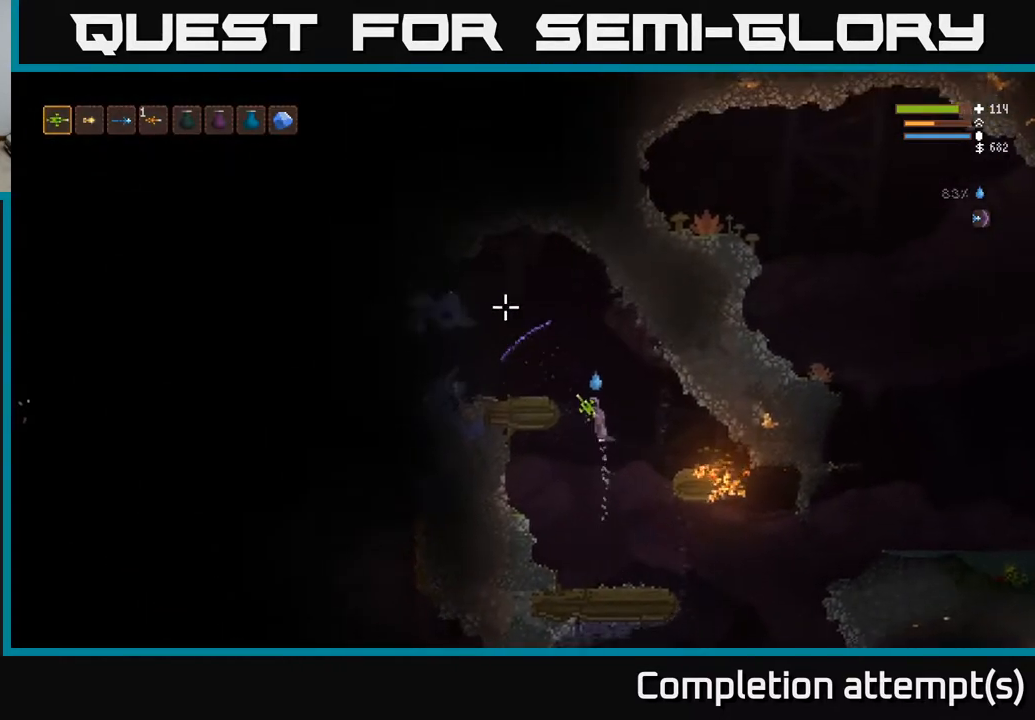
{"buttons": [], "left_stick": "left", "right_stick": "left", "events": [[83, "right_stick", "left"], [183, "L2", "up"]]}
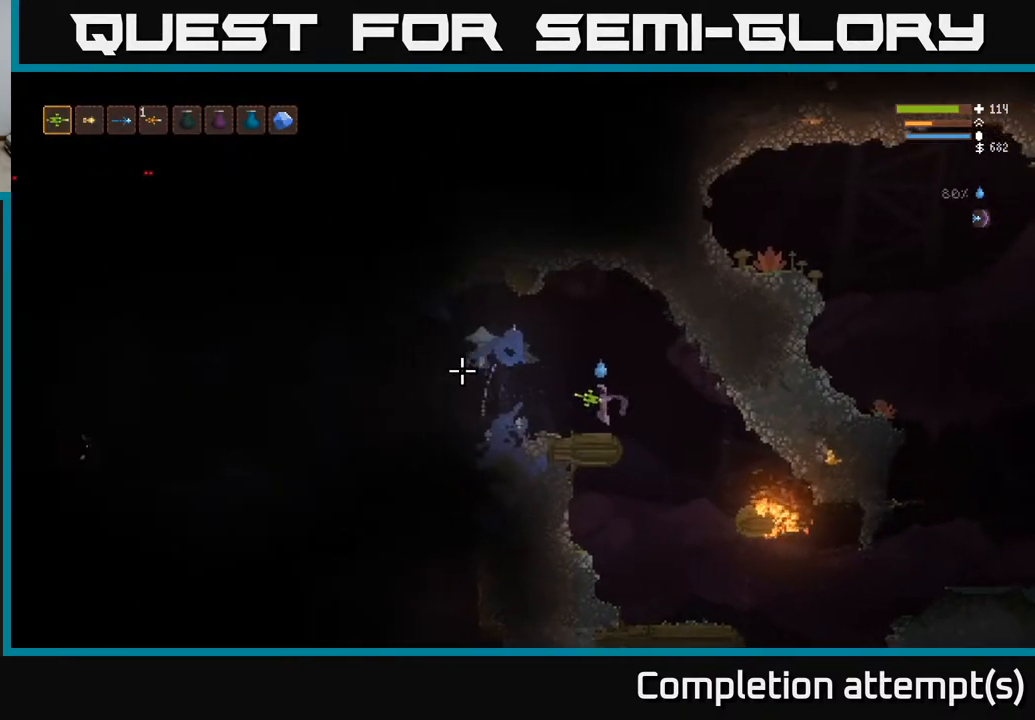
{"buttons": [], "left_stick": "left", "right_stick": "left", "events": [[283, "L2", "down"], [417, "L2", "up"]]}
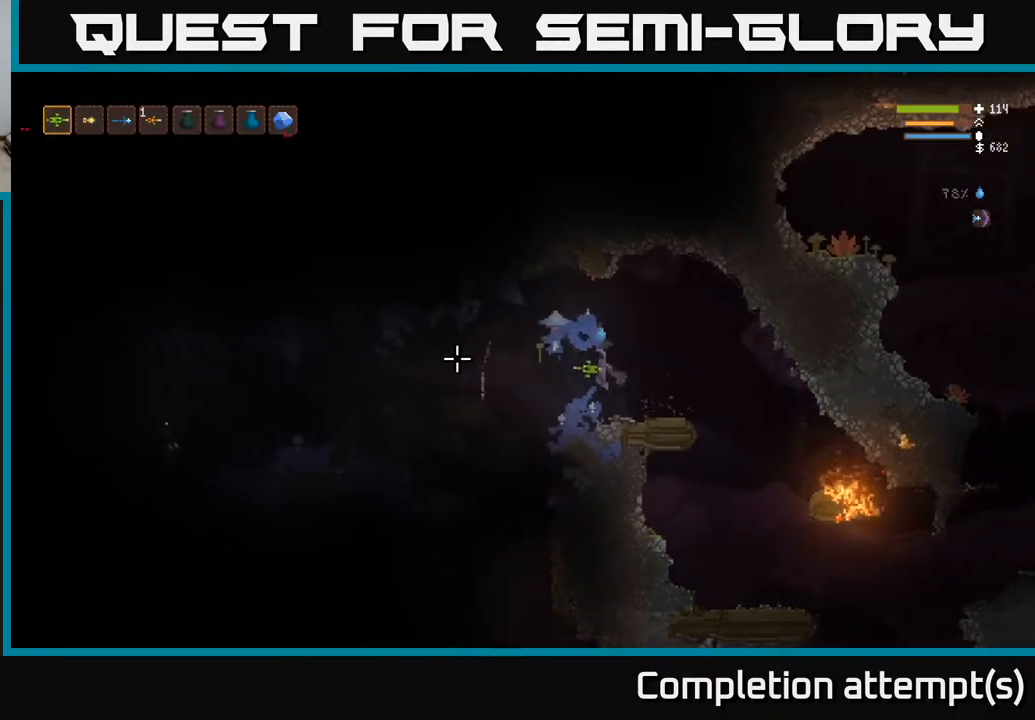
{"buttons": [], "left_stick": "left", "right_stick": "left", "events": []}
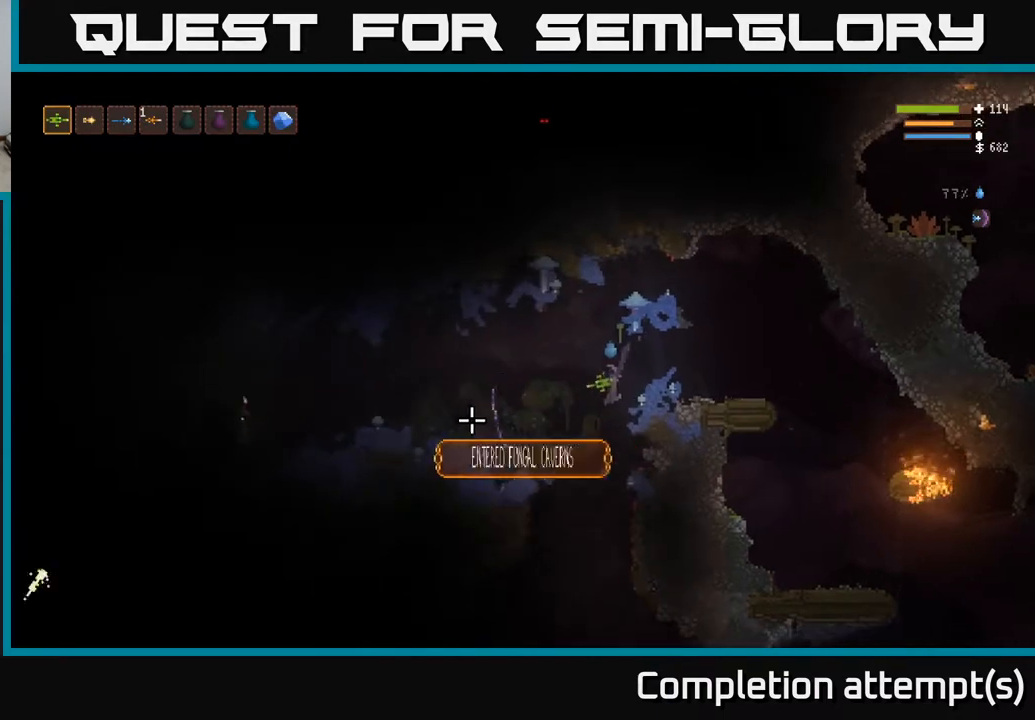
{"buttons": [], "left_stick": "left", "right_stick": "left", "events": [[33, "L2", "down"], [167, "L2", "up"]]}